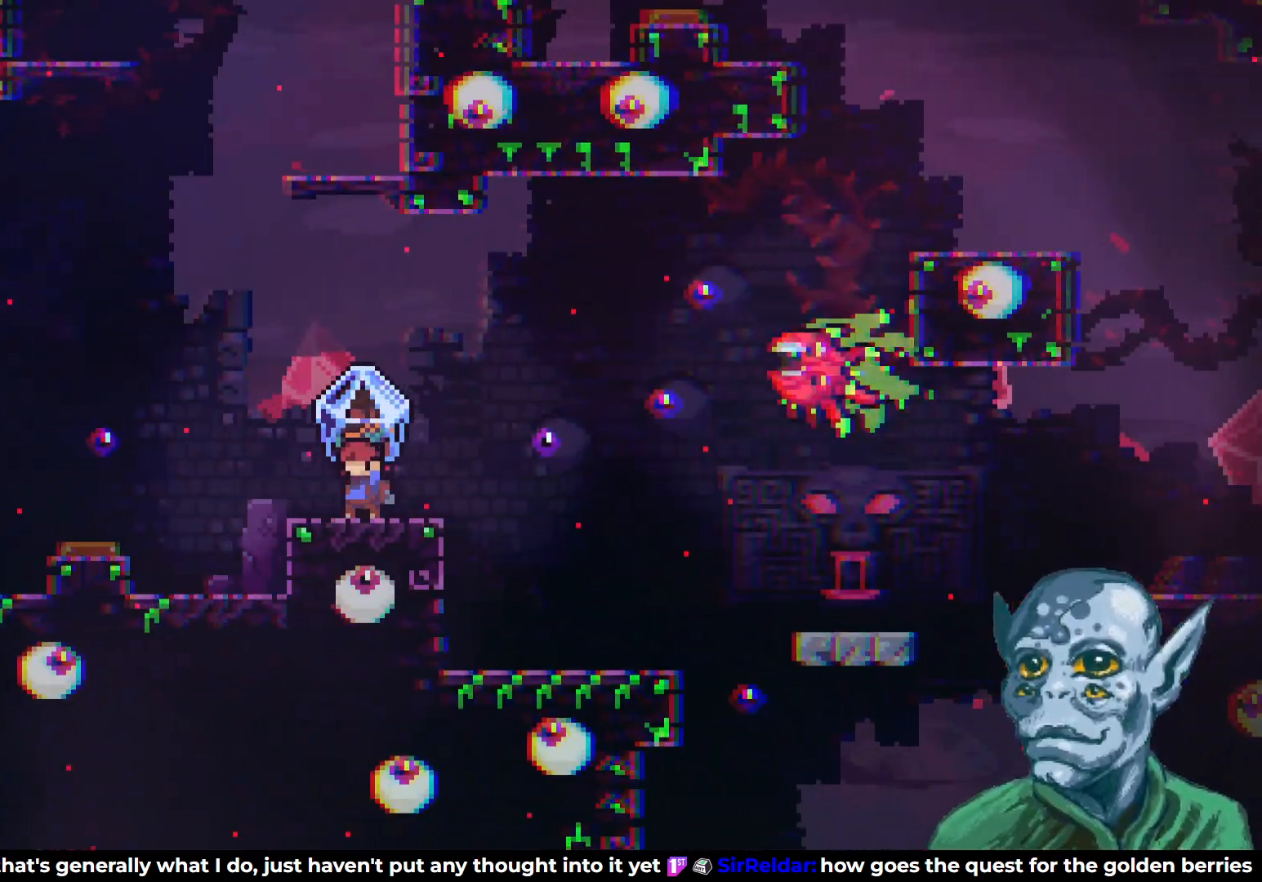
Gameplay with a controller (PlayStation layout); each line is a JSON object with the inputs held at the frame after it. "events" lists button and stick changes between this image and that frame as [ms after this image, input, new state], when the widget could be followed in between.
{"buttons": ["R2", "DPAD_RIGHT"], "left_stick": "center", "right_stick": "center", "events": [[400, "CROSS", "up"]]}
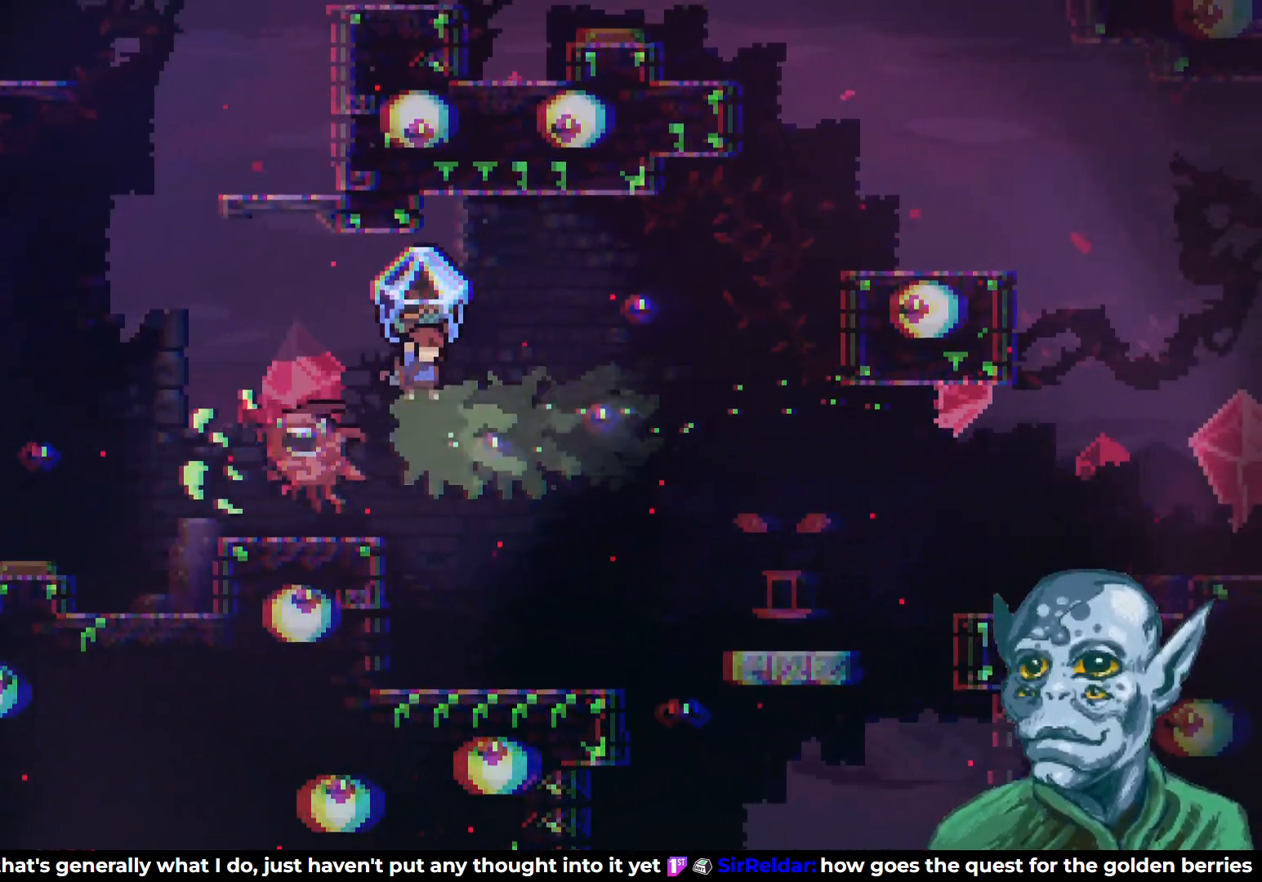
{"buttons": ["R2"], "left_stick": "center", "right_stick": "center", "events": [[217, "DPAD_RIGHT", "up"]]}
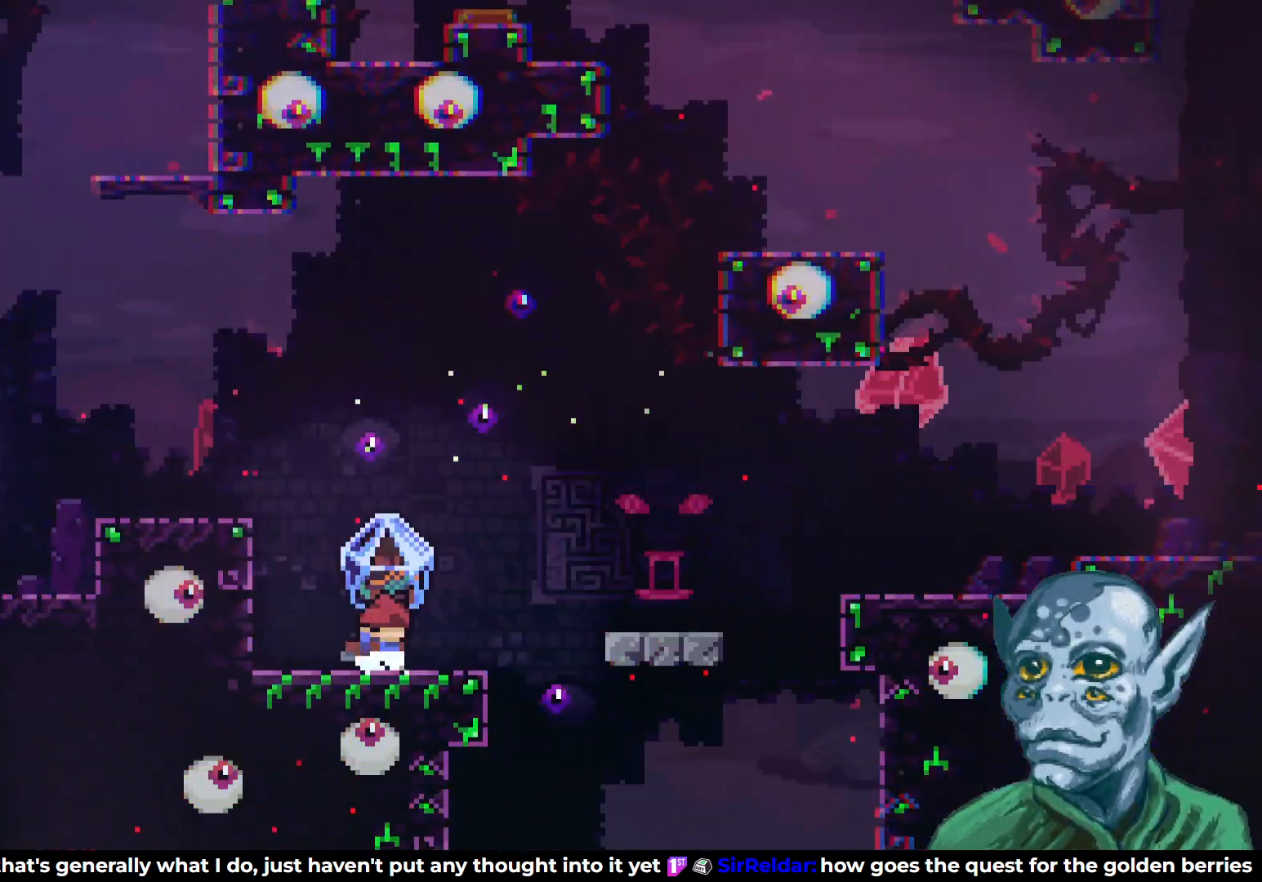
{"buttons": ["R2"], "left_stick": "center", "right_stick": "center", "events": [[33, "DPAD_LEFT", "down"], [467, "DPAD_LEFT", "up"]]}
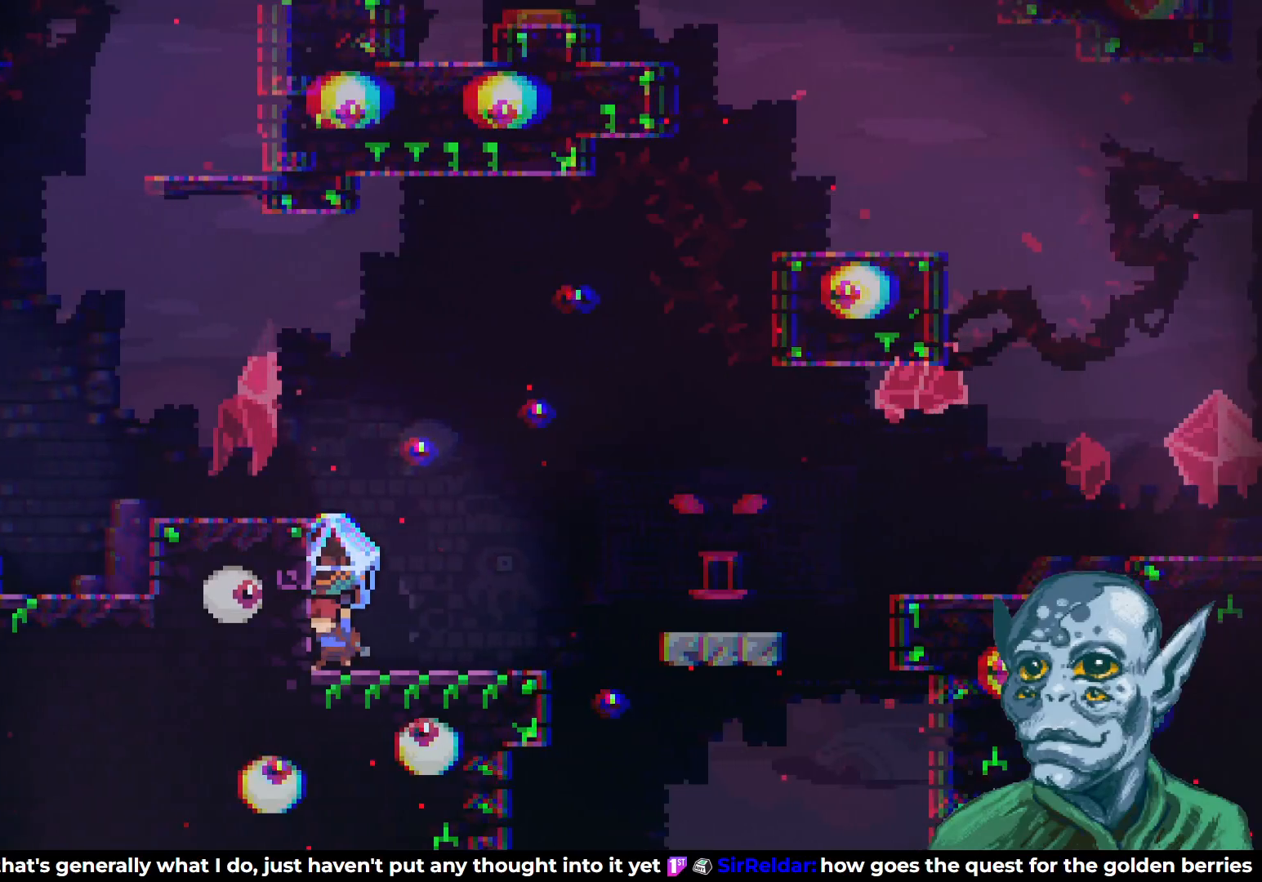
{"buttons": ["R2", "DPAD_RIGHT"], "left_stick": "center", "right_stick": "center", "events": [[183, "DPAD_RIGHT", "down"]]}
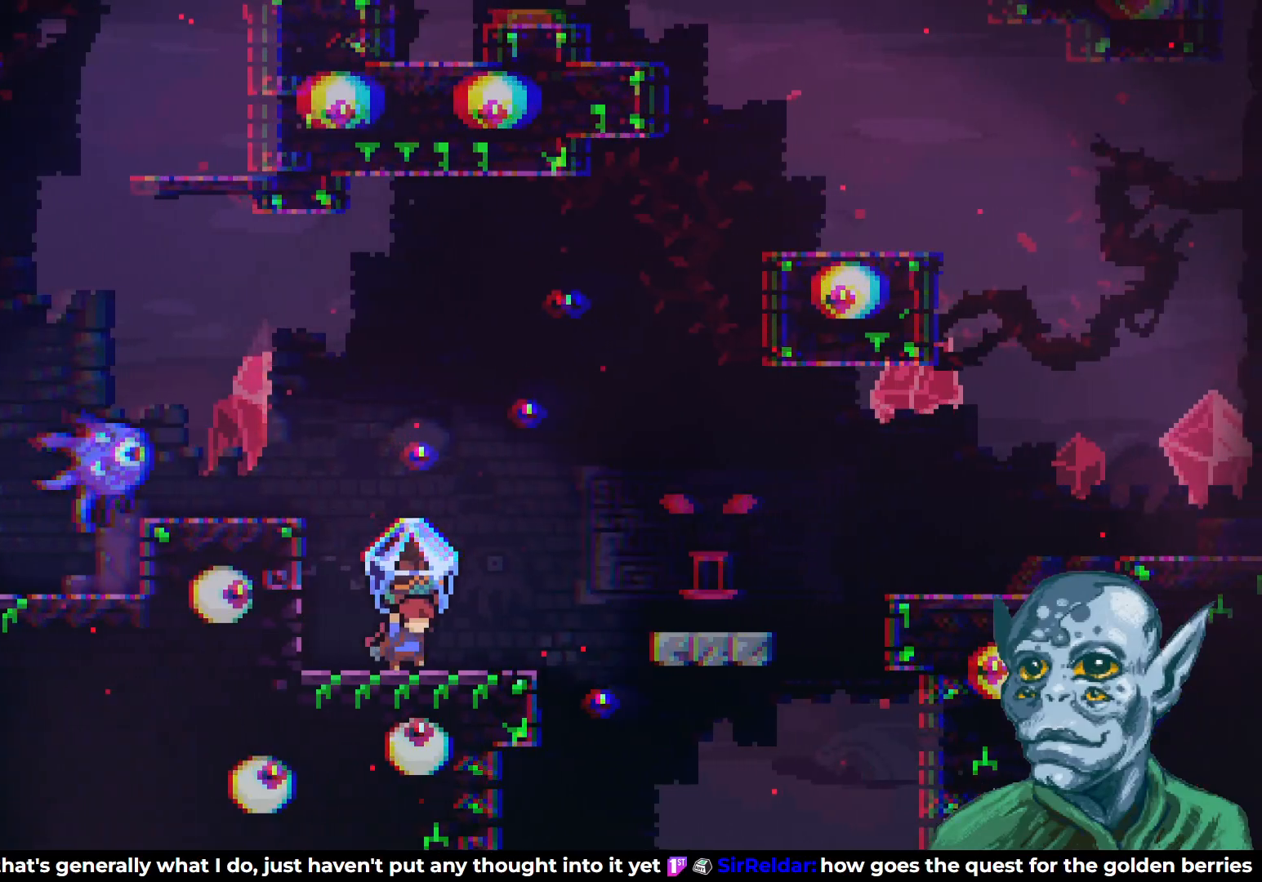
{"buttons": ["R2", "DPAD_RIGHT"], "left_stick": "center", "right_stick": "center", "events": [[217, "CROSS", "down"], [417, "CROSS", "up"]]}
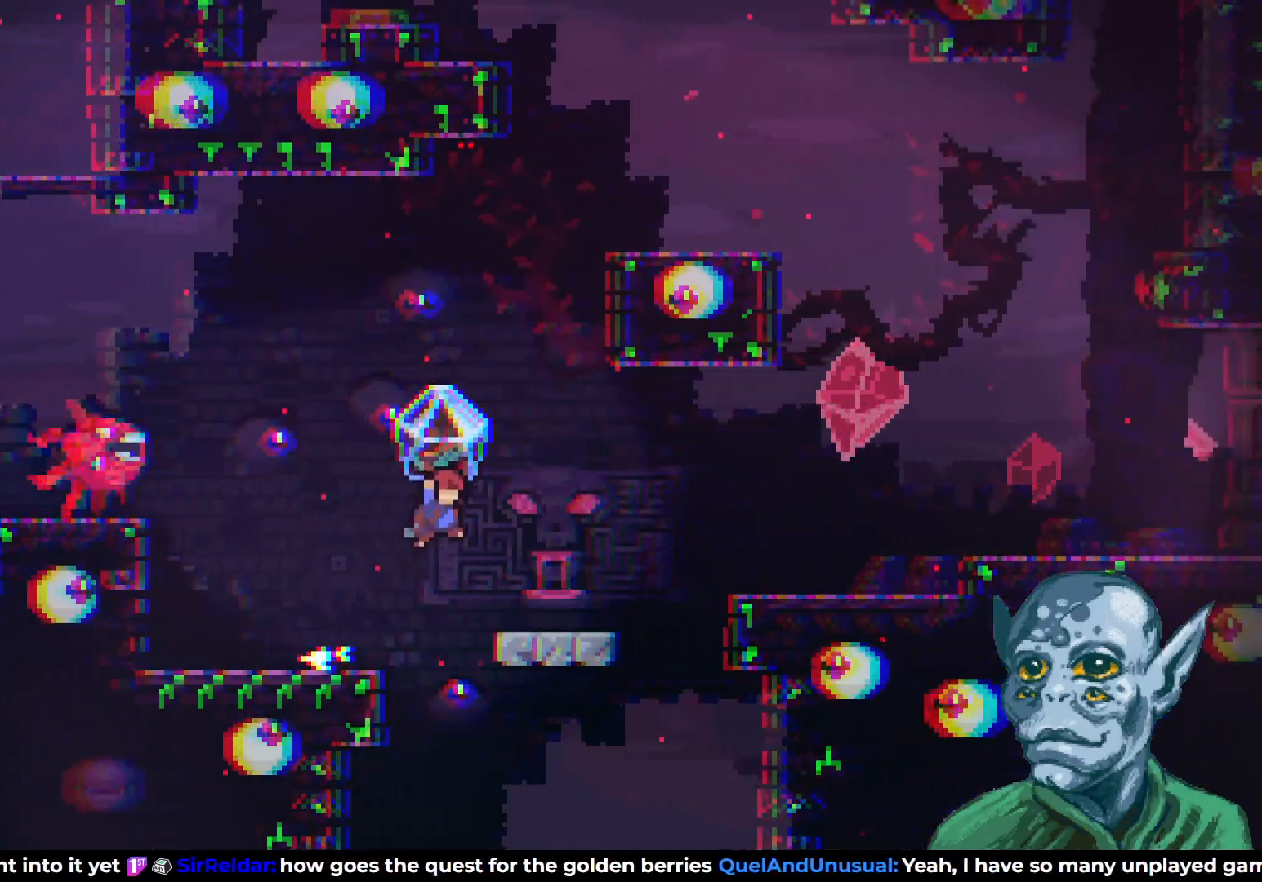
{"buttons": ["CROSS", "R2", "DPAD_RIGHT"], "left_stick": "center", "right_stick": "center", "events": [[483, "CROSS", "down"]]}
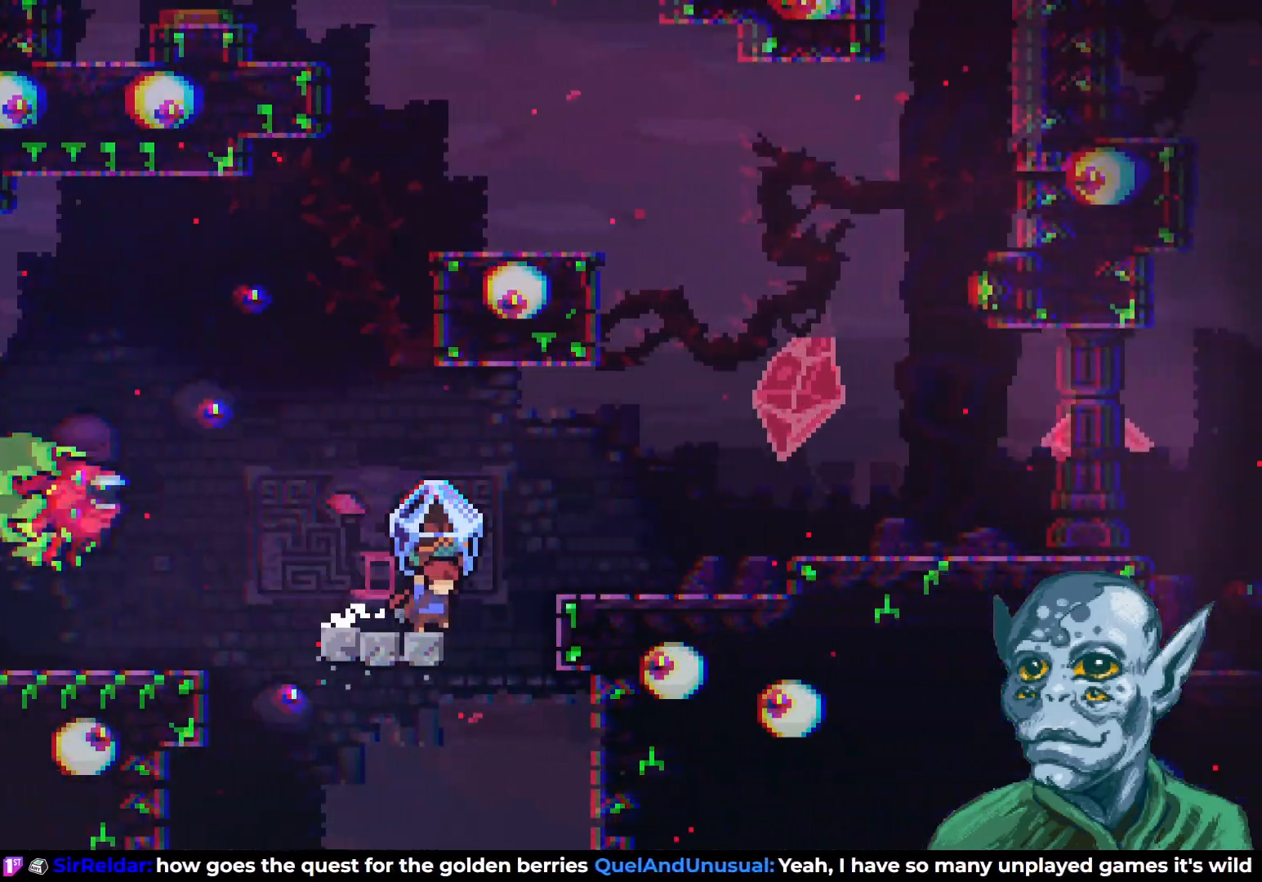
{"buttons": ["R2", "DPAD_RIGHT"], "left_stick": "center", "right_stick": "center", "events": [[17, "DPAD_RIGHT", "up"], [67, "DPAD_RIGHT", "down"], [467, "CROSS", "up"]]}
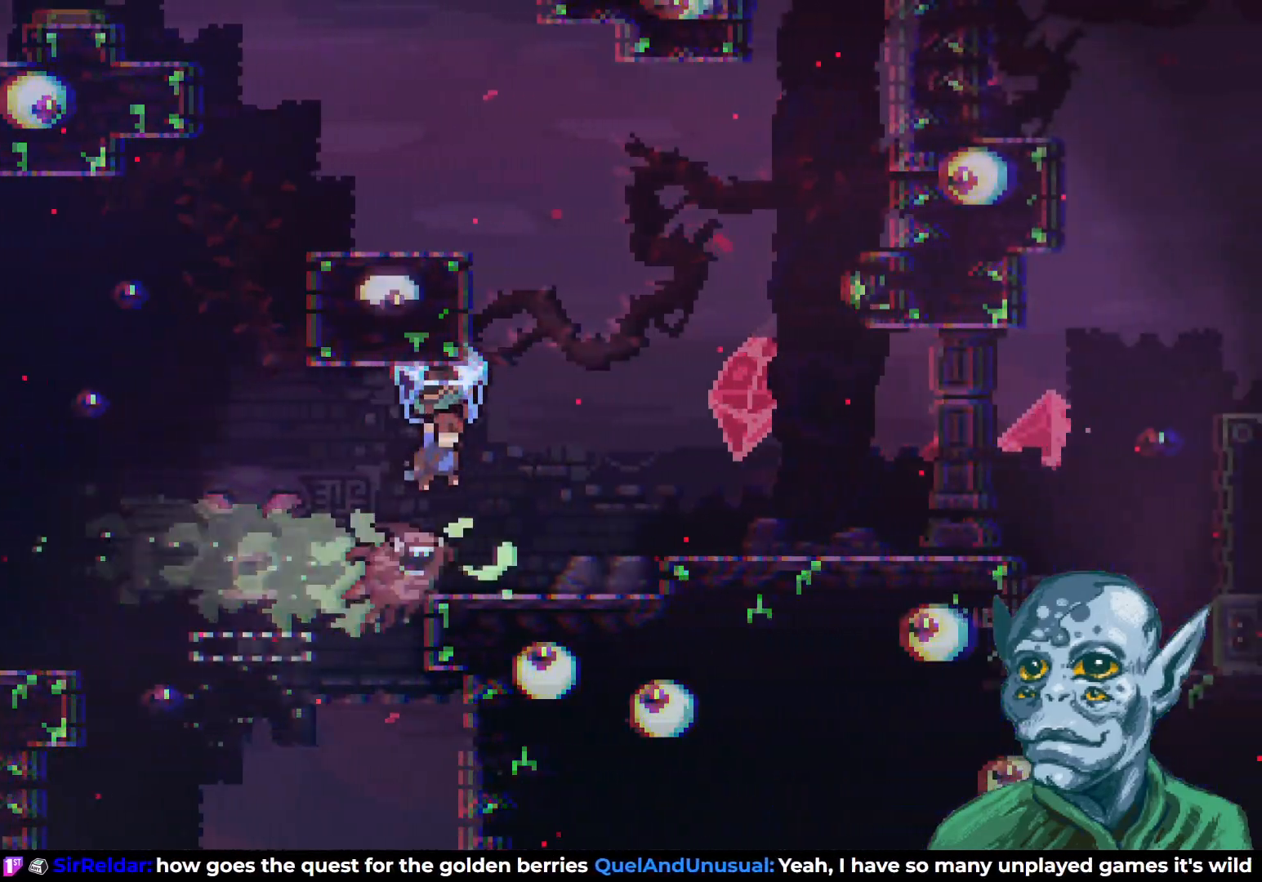
{"buttons": ["R2"], "left_stick": "center", "right_stick": "center", "events": [[317, "DPAD_RIGHT", "up"]]}
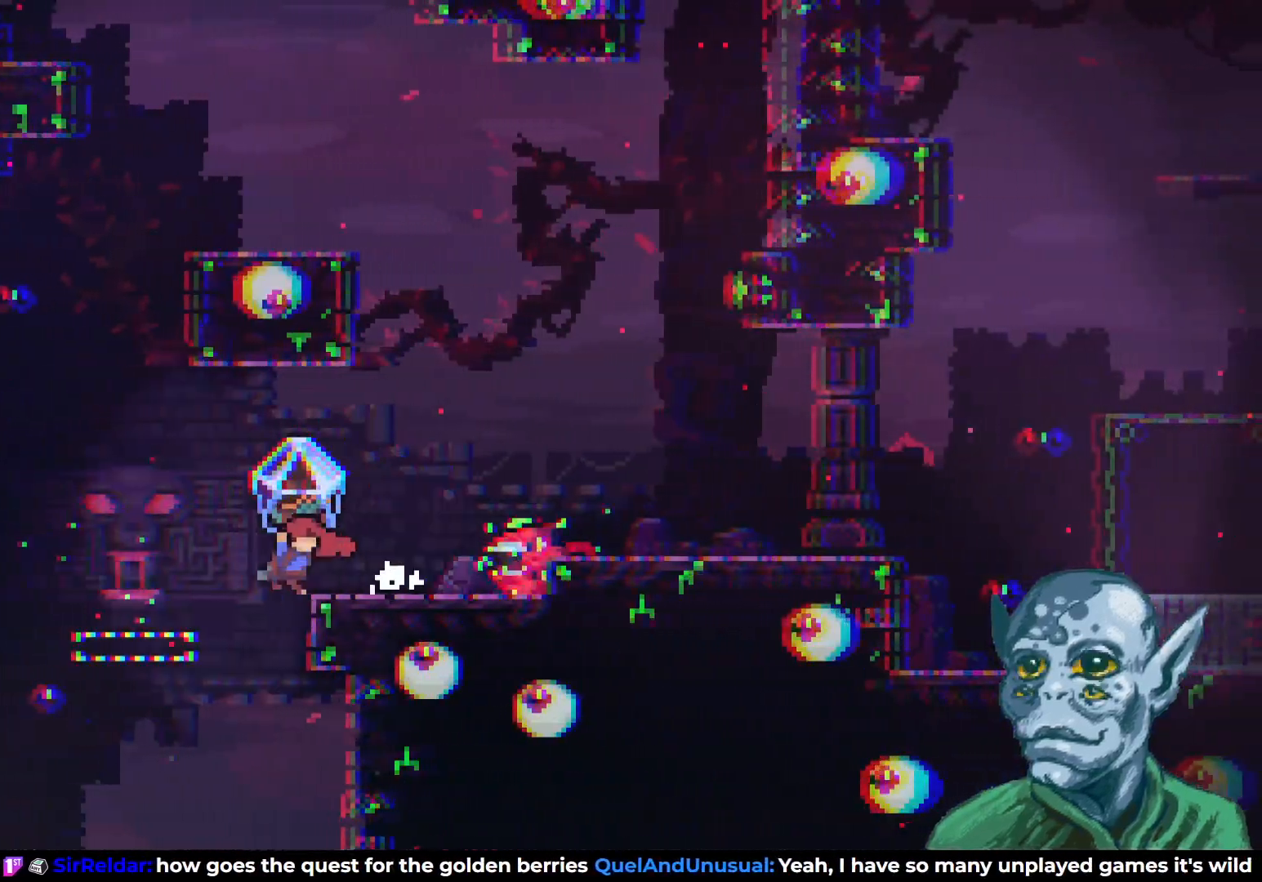
{"buttons": ["CROSS", "R2", "DPAD_UP", "DPAD_LEFT"], "left_stick": "center", "right_stick": "center", "events": [[33, "DPAD_LEFT", "down"], [183, "DPAD_LEFT", "up"], [267, "DPAD_UP", "down"], [300, "DPAD_LEFT", "down"], [300, "DPAD_UP", "up"], [350, "DPAD_UP", "down"], [383, "DPAD_LEFT", "up"], [450, "CROSS", "down"], [450, "DPAD_LEFT", "down"]]}
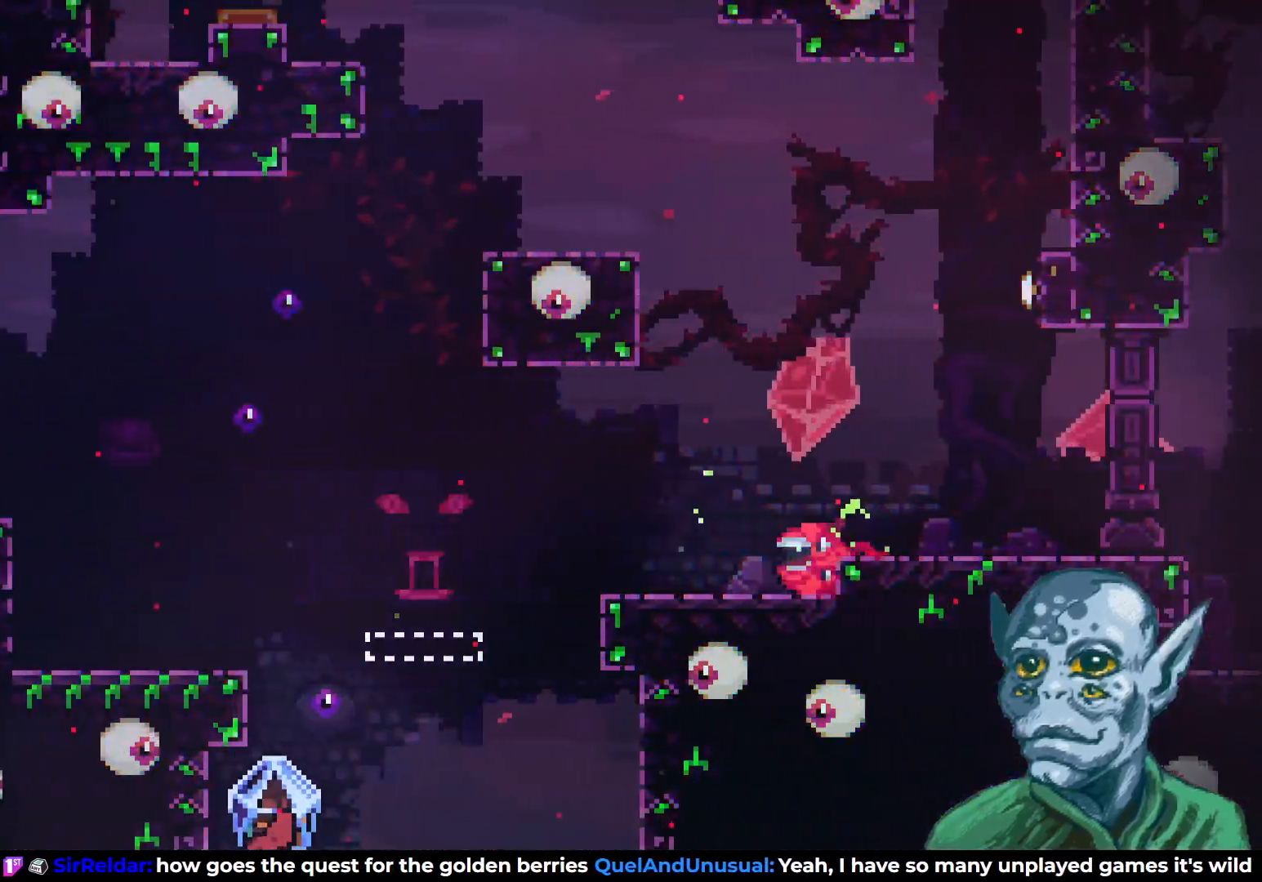
{"buttons": [], "left_stick": "center", "right_stick": "center", "events": [[117, "CROSS", "up"], [117, "DPAD_LEFT", "up"], [200, "DPAD_UP", "up"], [433, "R2", "up"]]}
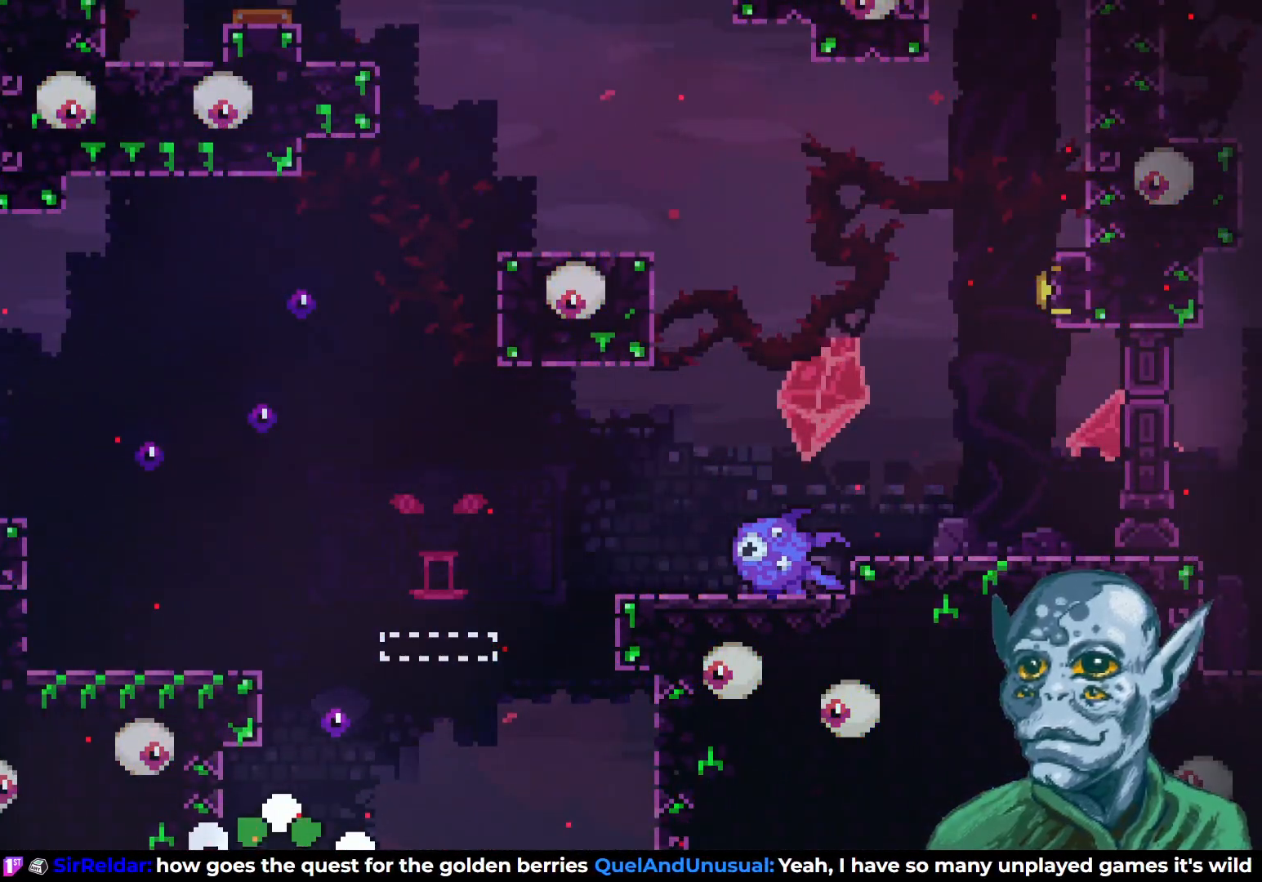
{"buttons": [], "left_stick": "center", "right_stick": "center", "events": []}
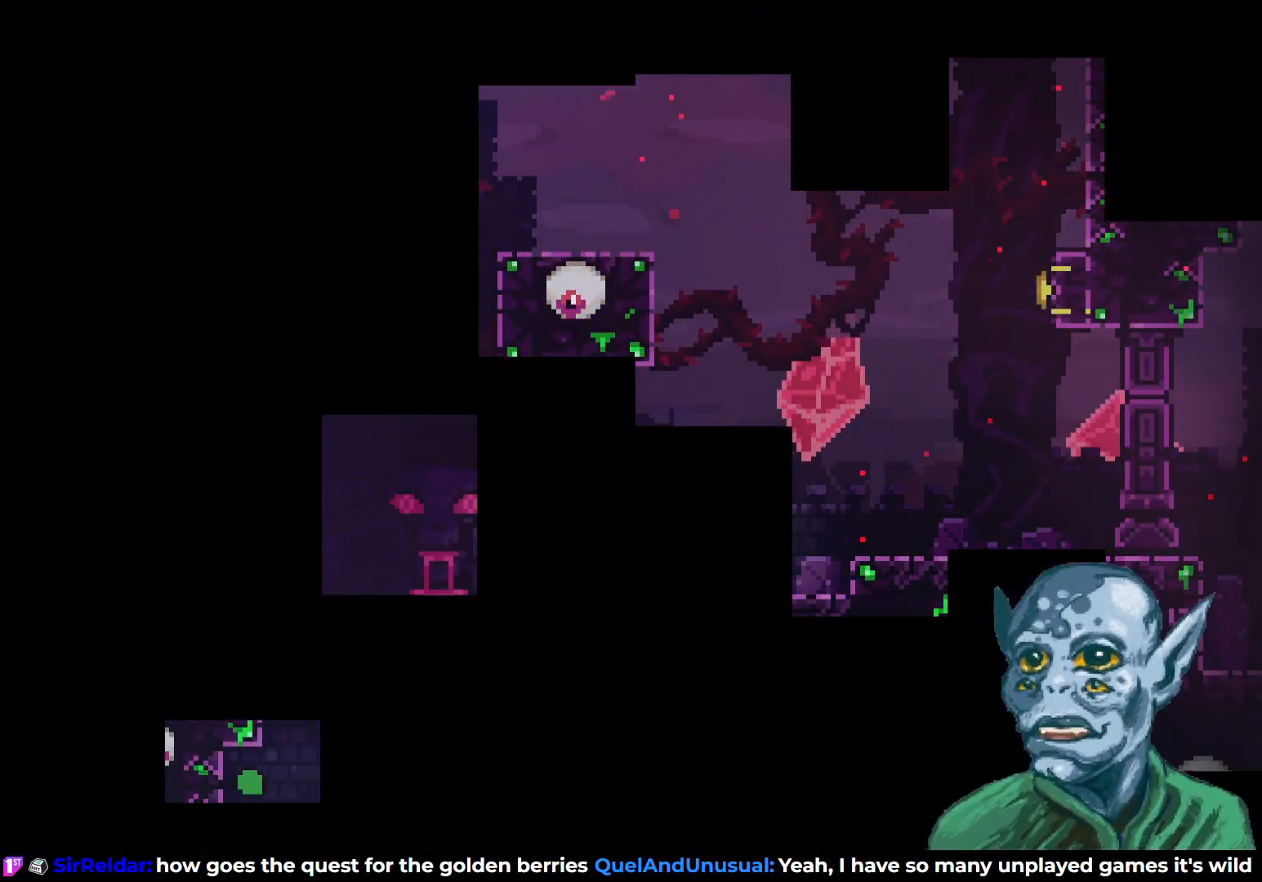
{"buttons": [], "left_stick": "center", "right_stick": "center", "events": []}
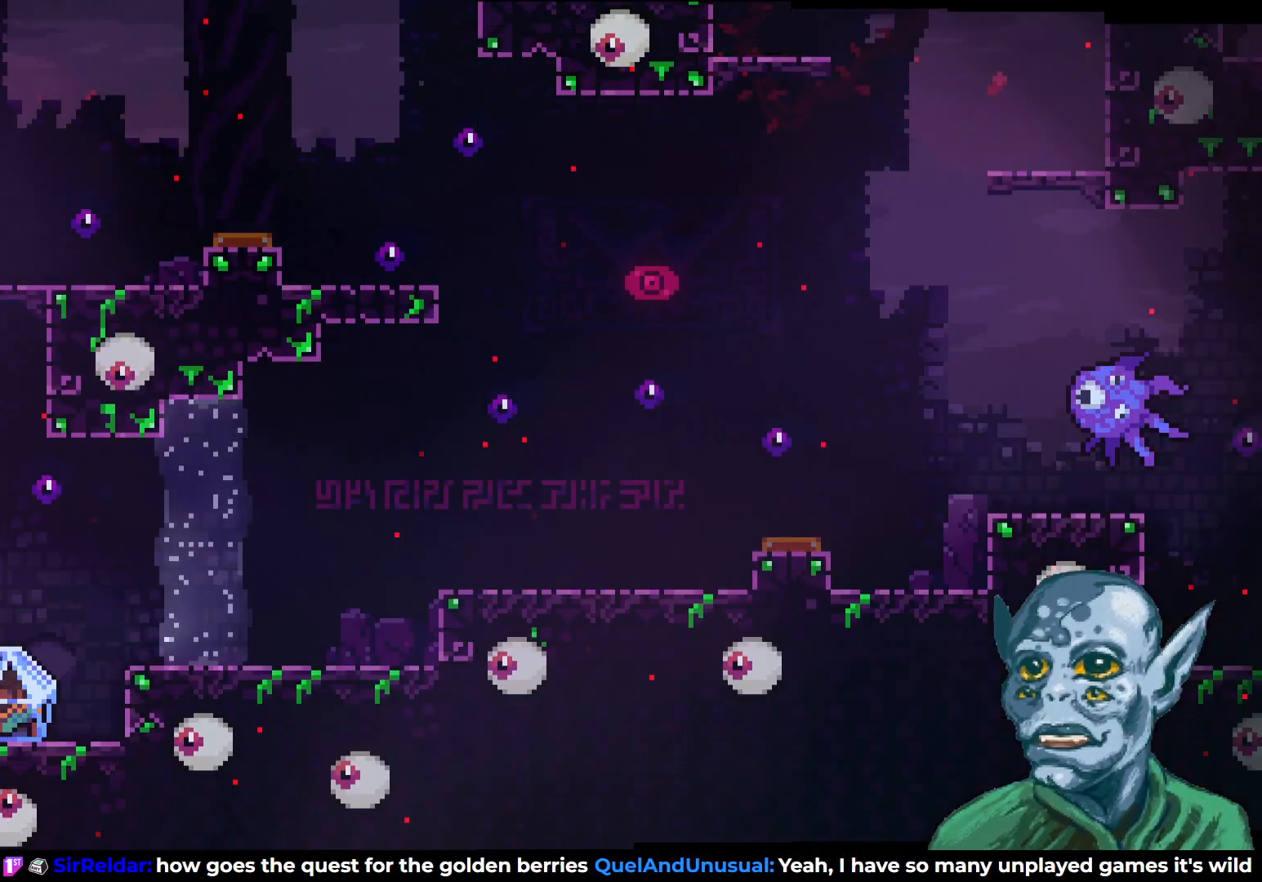
{"buttons": [], "left_stick": "center", "right_stick": "center", "events": []}
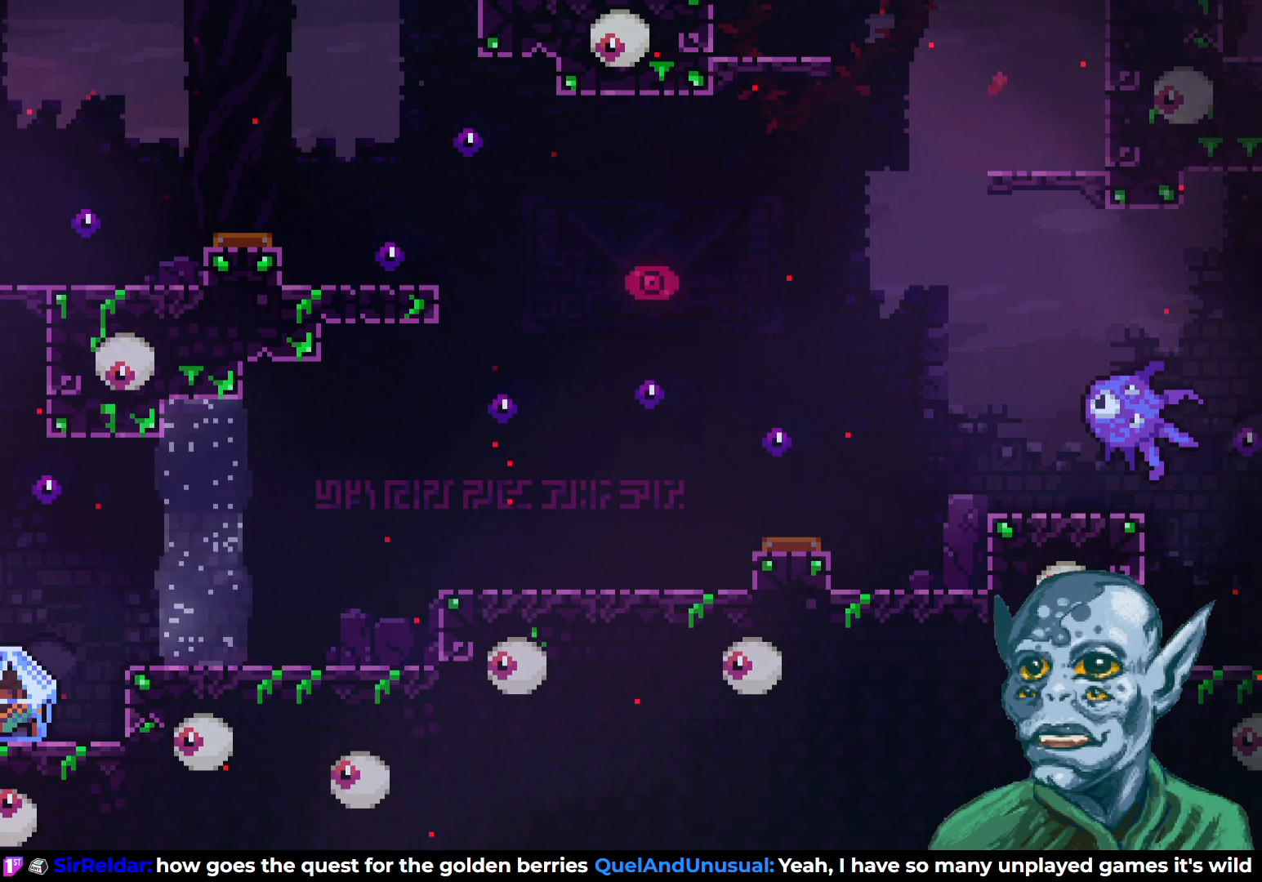
{"buttons": ["R2", "DPAD_RIGHT"], "left_stick": "center", "right_stick": "center", "events": [[33, "DPAD_RIGHT", "down"], [183, "CROSS", "down"], [283, "CROSS", "up"], [433, "R2", "down"]]}
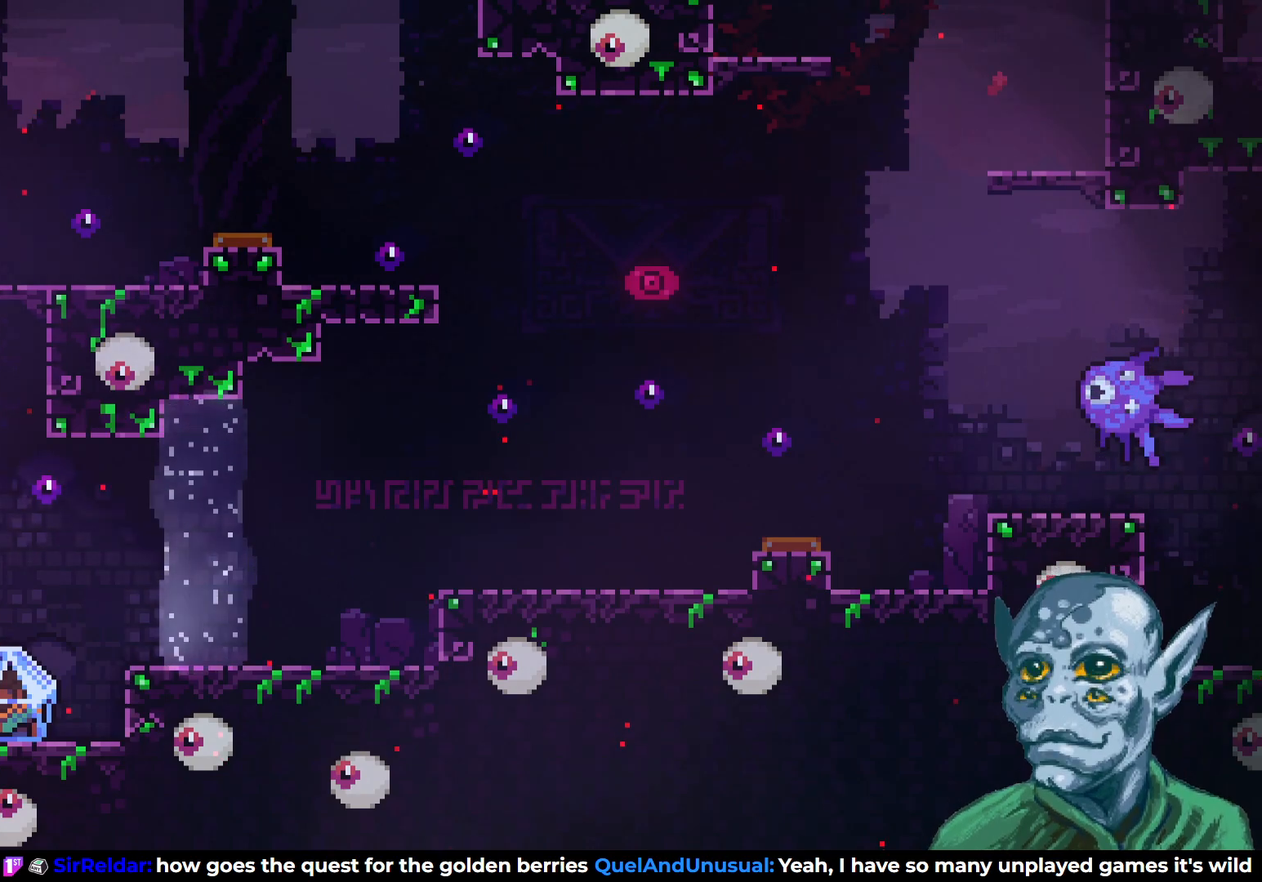
{"buttons": ["R2", "DPAD_RIGHT"], "left_stick": "center", "right_stick": "center", "events": [[217, "CROSS", "down"], [367, "CROSS", "up"]]}
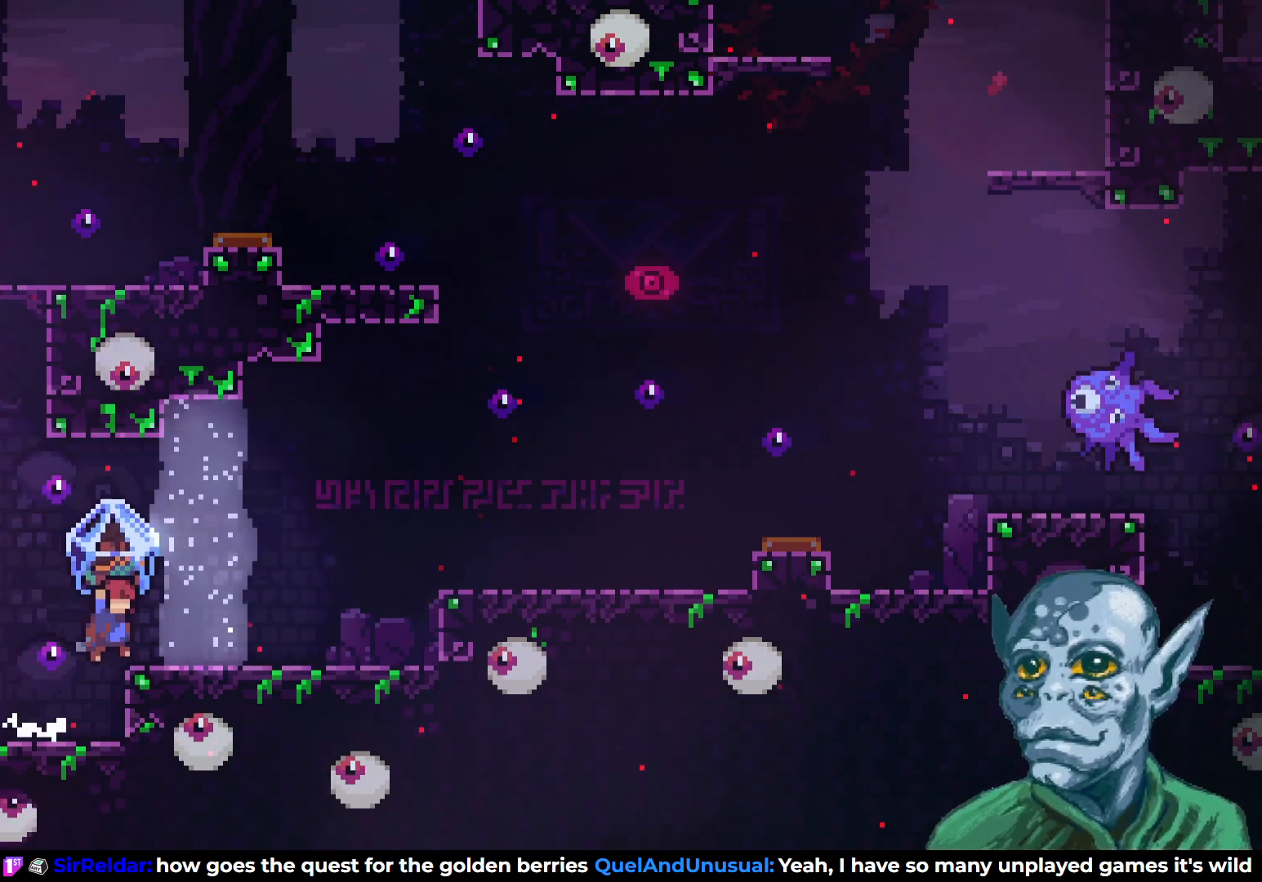
{"buttons": ["R2", "DPAD_RIGHT"], "left_stick": "center", "right_stick": "center", "events": []}
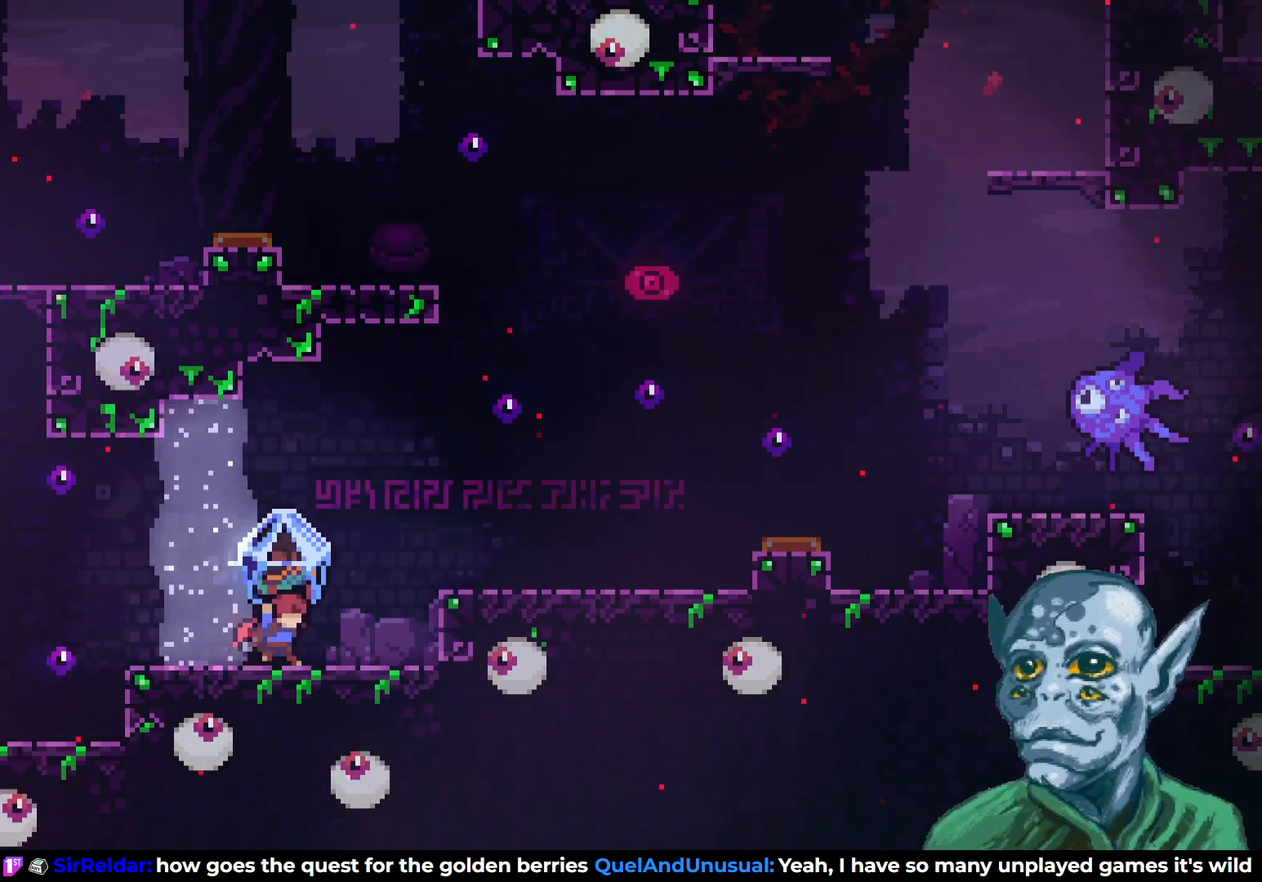
{"buttons": ["R2"], "left_stick": "center", "right_stick": "center", "events": [[50, "CROSS", "down"], [217, "CROSS", "up"], [483, "DPAD_RIGHT", "up"]]}
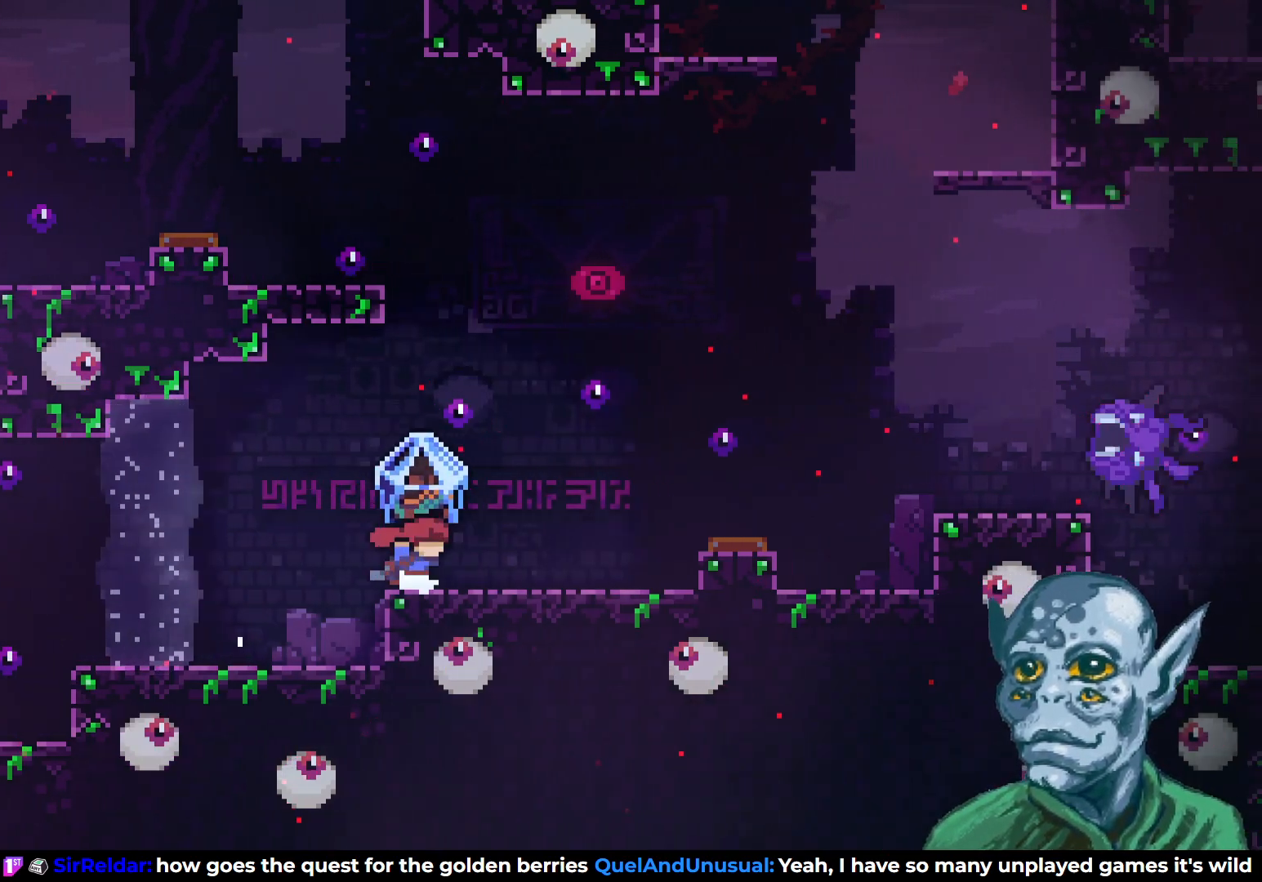
{"buttons": ["CROSS", "R2"], "left_stick": "center", "right_stick": "center", "events": [[417, "CROSS", "down"]]}
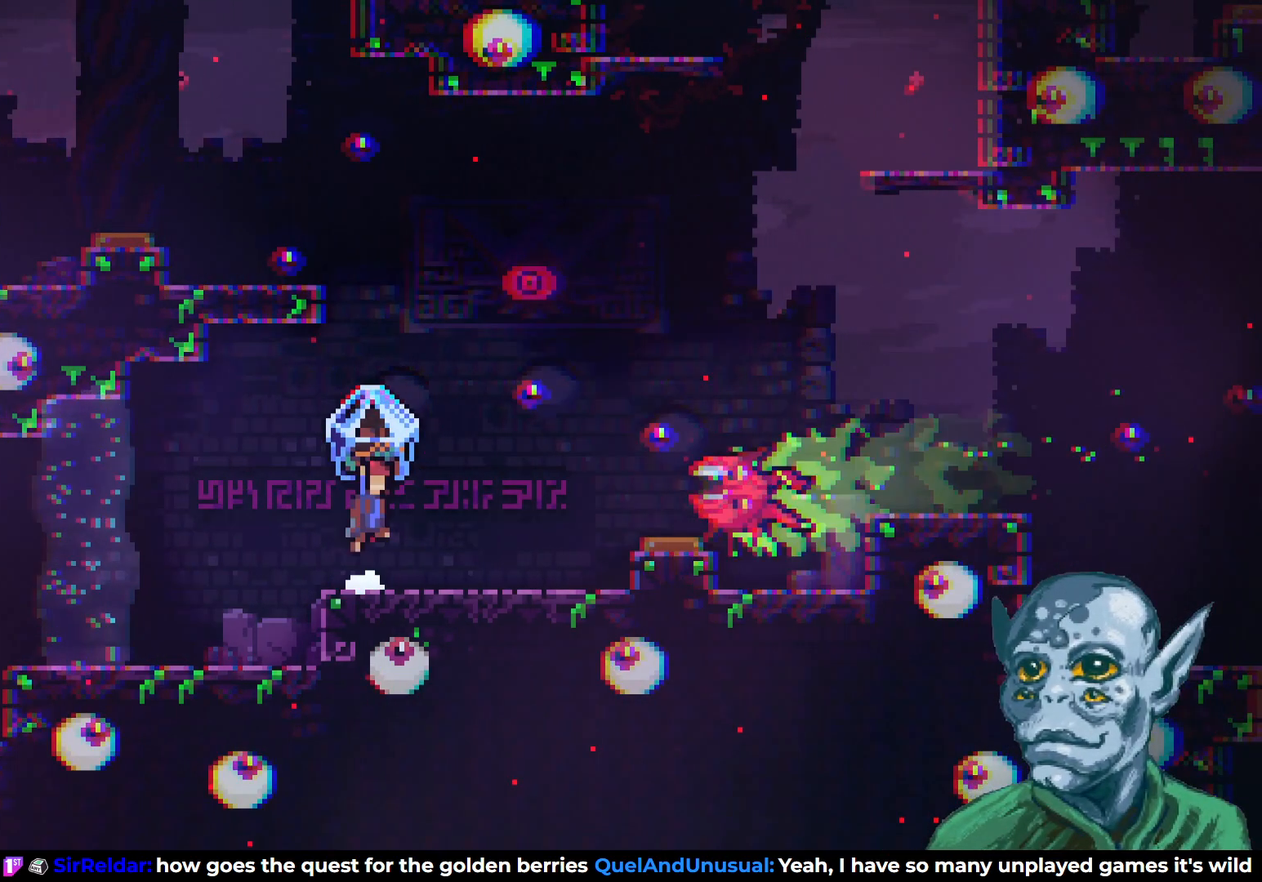
{"buttons": ["R2", "DPAD_RIGHT"], "left_stick": "center", "right_stick": "center", "events": [[167, "CROSS", "up"], [467, "DPAD_RIGHT", "down"]]}
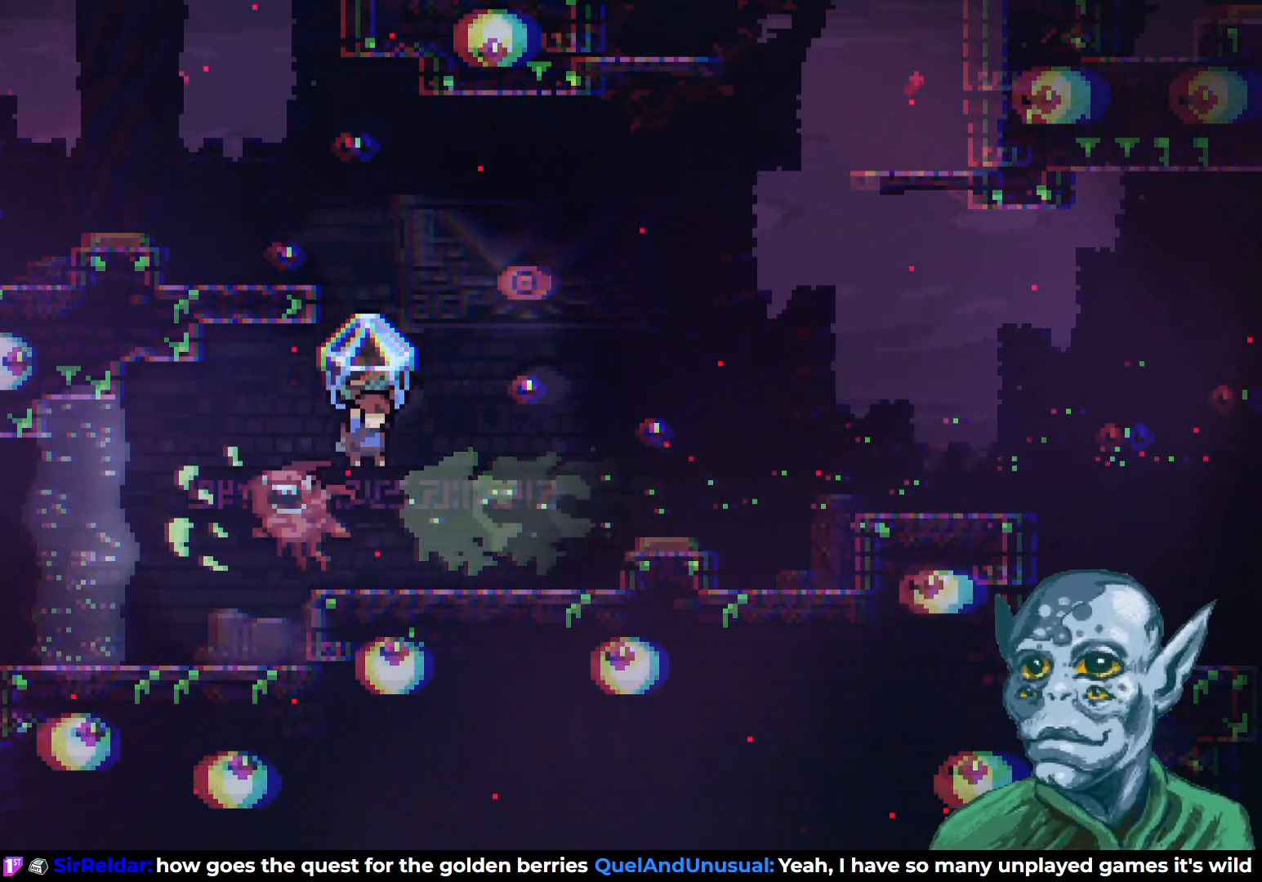
{"buttons": ["CROSS", "R2", "DPAD_RIGHT"], "left_stick": "center", "right_stick": "center", "events": [[500, "CROSS", "down"]]}
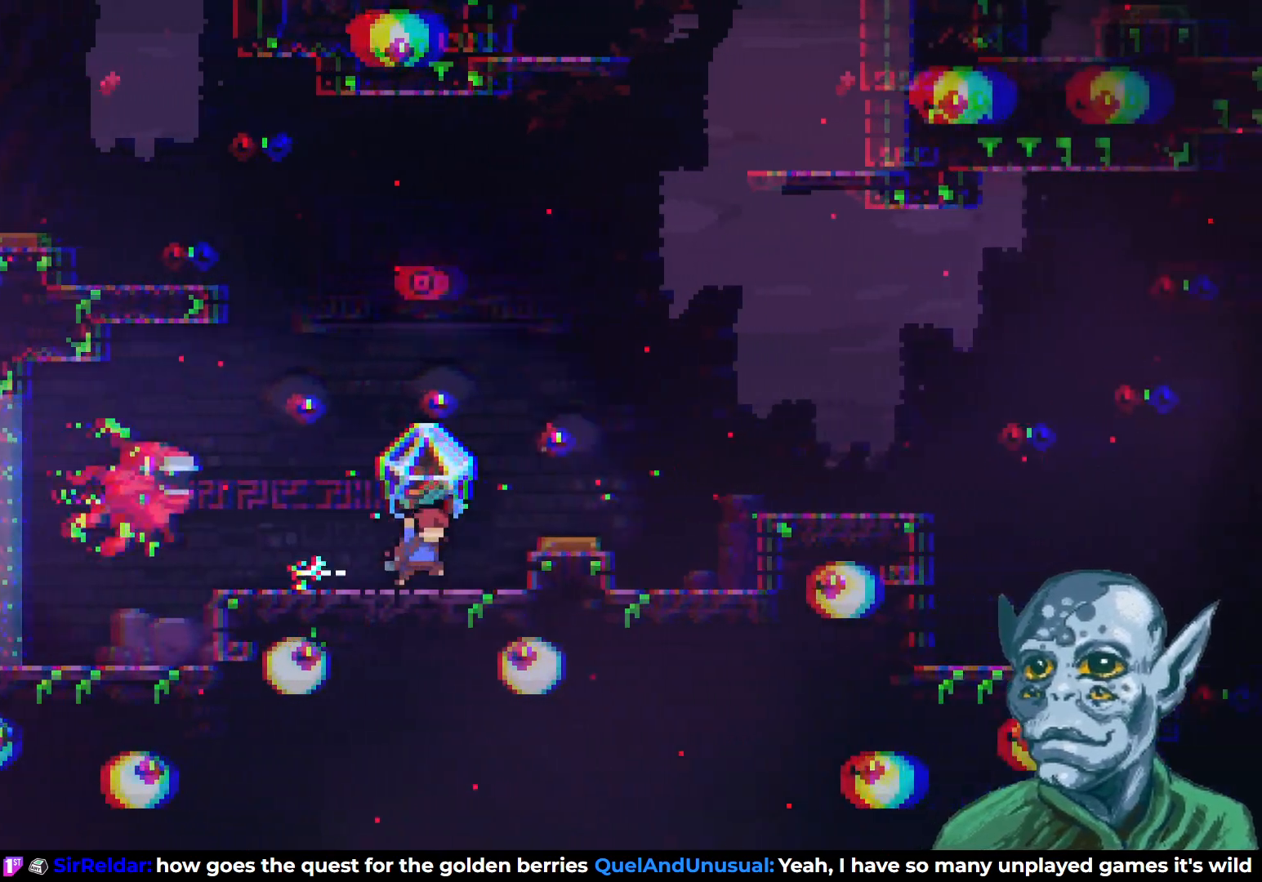
{"buttons": ["R2", "DPAD_RIGHT"], "left_stick": "center", "right_stick": "center", "events": [[350, "CROSS", "up"]]}
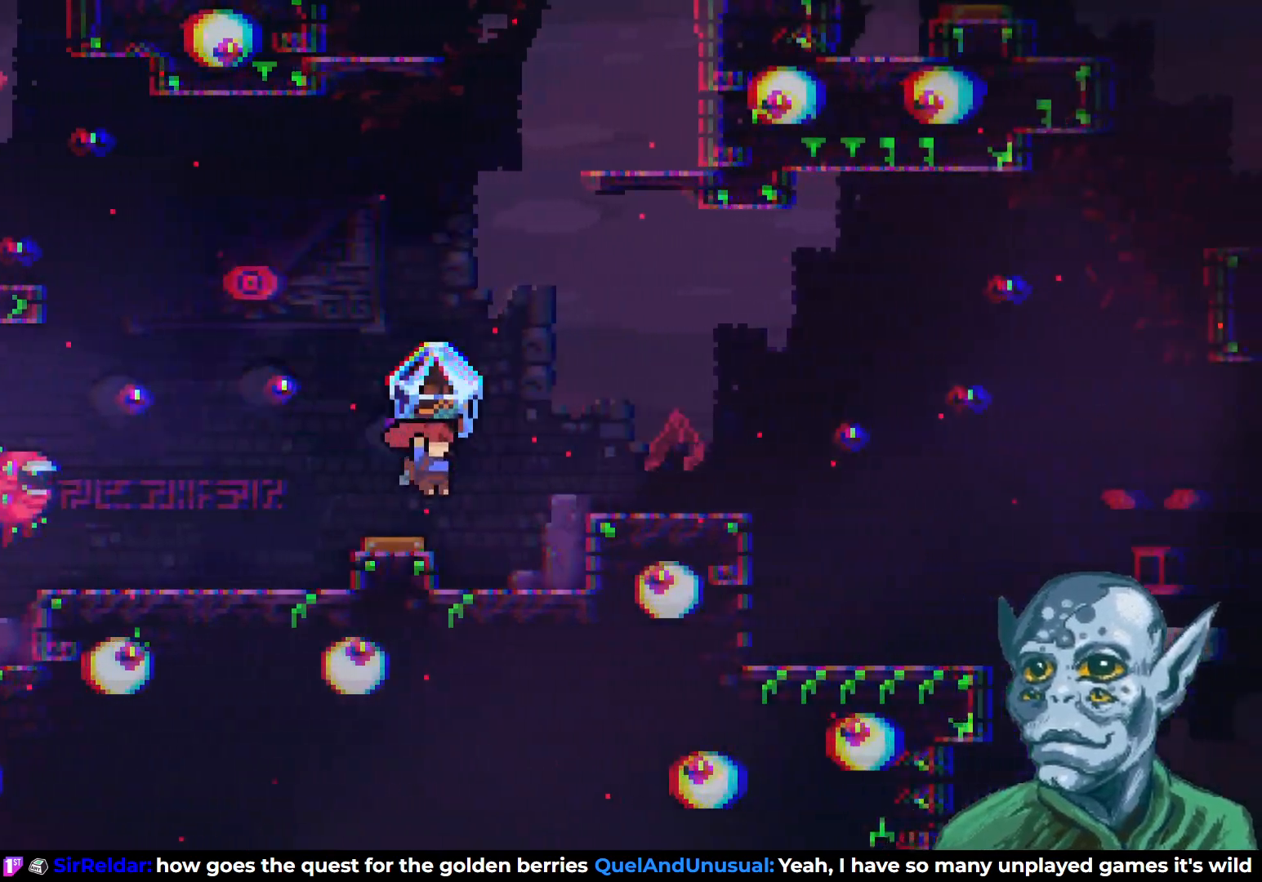
{"buttons": ["R2", "DPAD_RIGHT"], "left_stick": "center", "right_stick": "center", "events": [[217, "CROSS", "down"], [400, "CROSS", "up"]]}
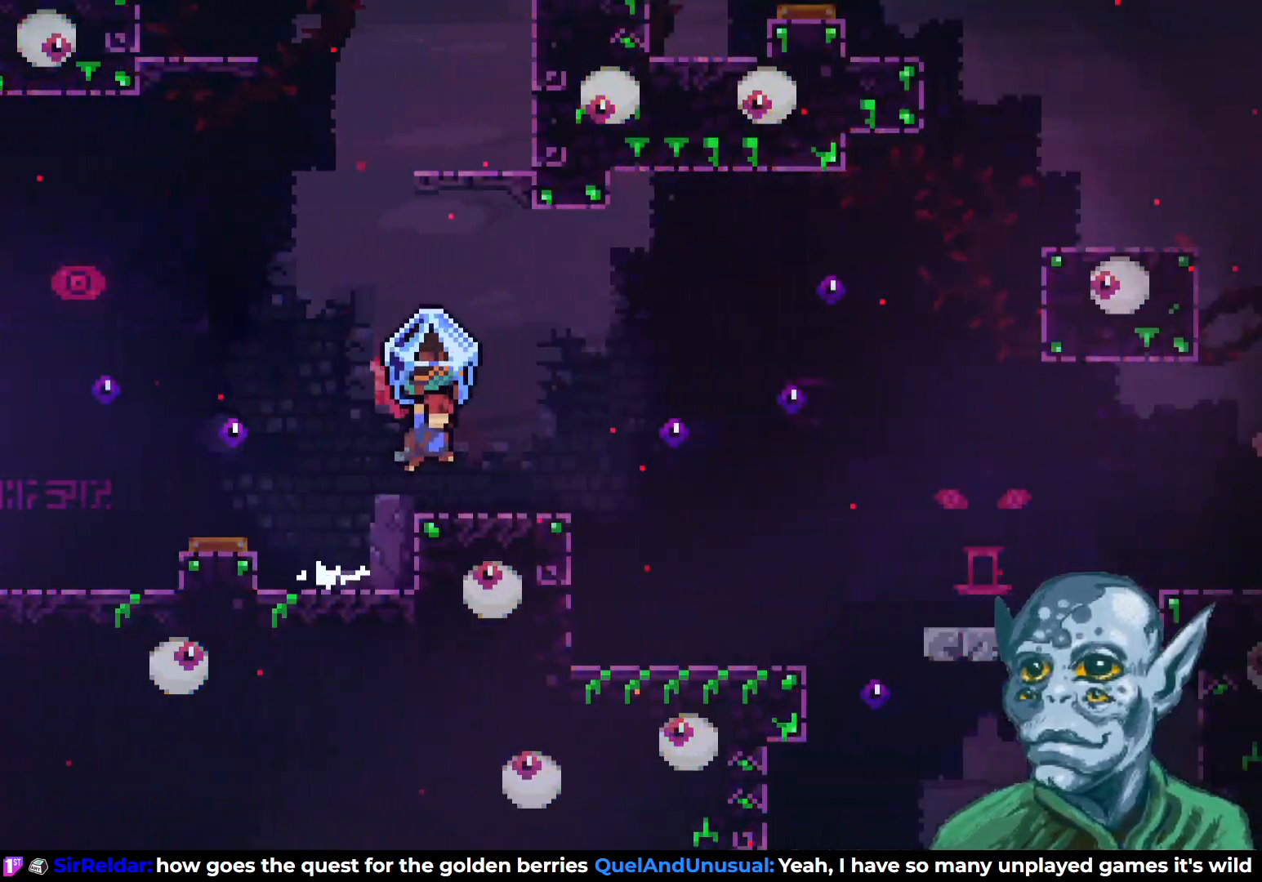
{"buttons": ["CROSS", "R2"], "left_stick": "center", "right_stick": "center", "events": [[233, "DPAD_RIGHT", "up"], [300, "CROSS", "down"]]}
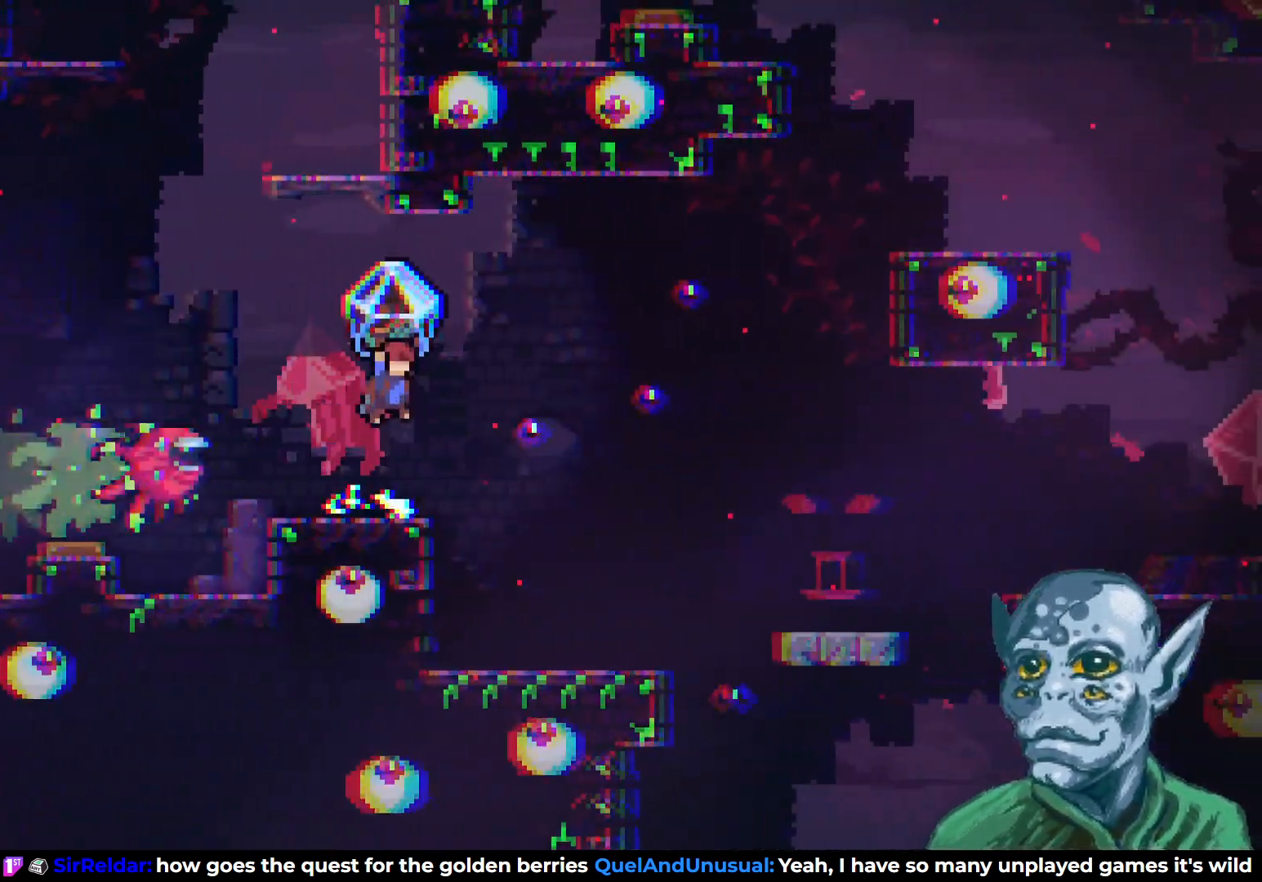
{"buttons": ["R2", "DPAD_RIGHT"], "left_stick": "center", "right_stick": "center", "events": [[183, "DPAD_RIGHT", "down"], [250, "CROSS", "up"]]}
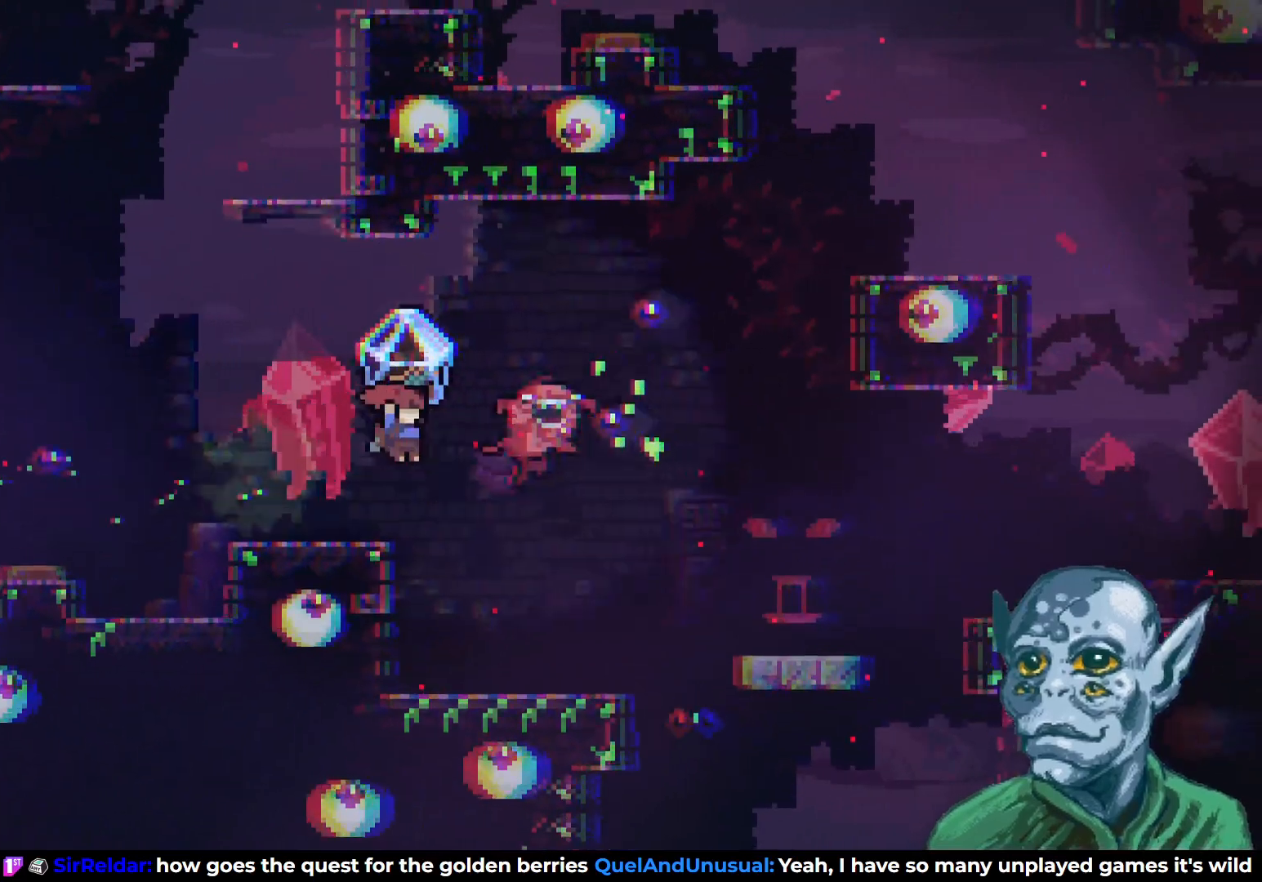
{"buttons": ["R2", "DPAD_LEFT"], "left_stick": "center", "right_stick": "center", "events": [[183, "DPAD_RIGHT", "up"], [300, "DPAD_LEFT", "down"]]}
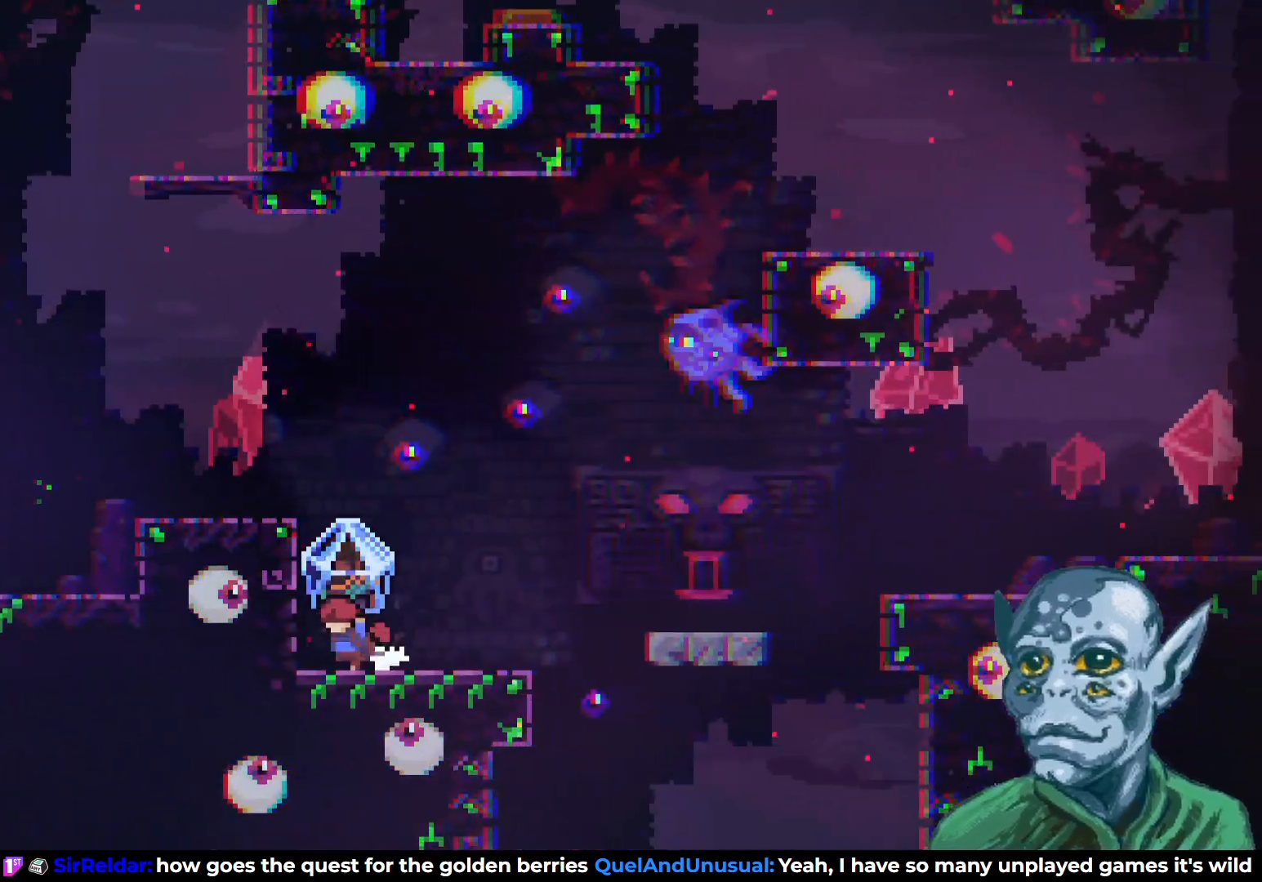
{"buttons": ["R2"], "left_stick": "center", "right_stick": "center", "events": [[133, "DPAD_LEFT", "up"], [250, "DPAD_RIGHT", "down"], [300, "DPAD_RIGHT", "up"]]}
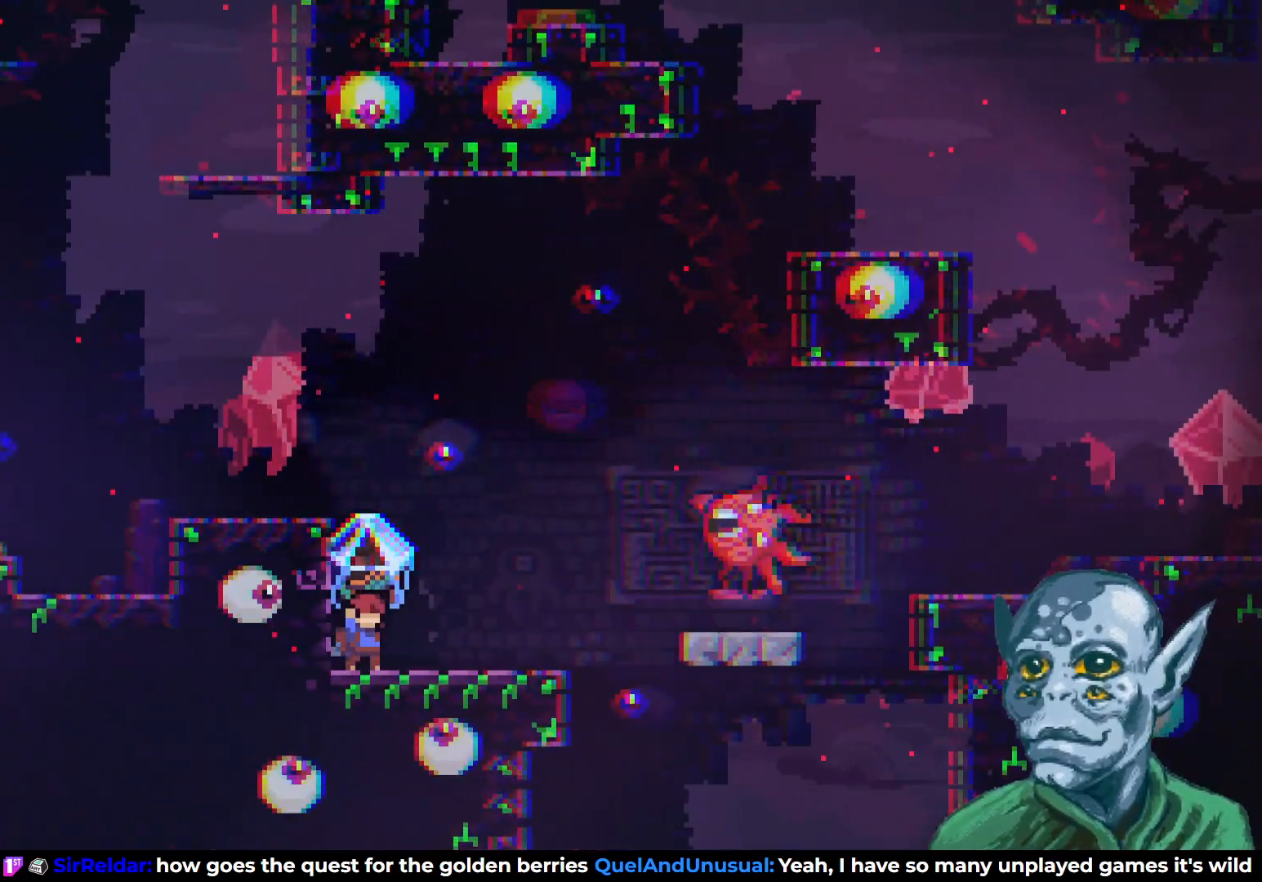
{"buttons": ["CROSS", "R2"], "left_stick": "center", "right_stick": "center", "events": [[333, "CROSS", "down"]]}
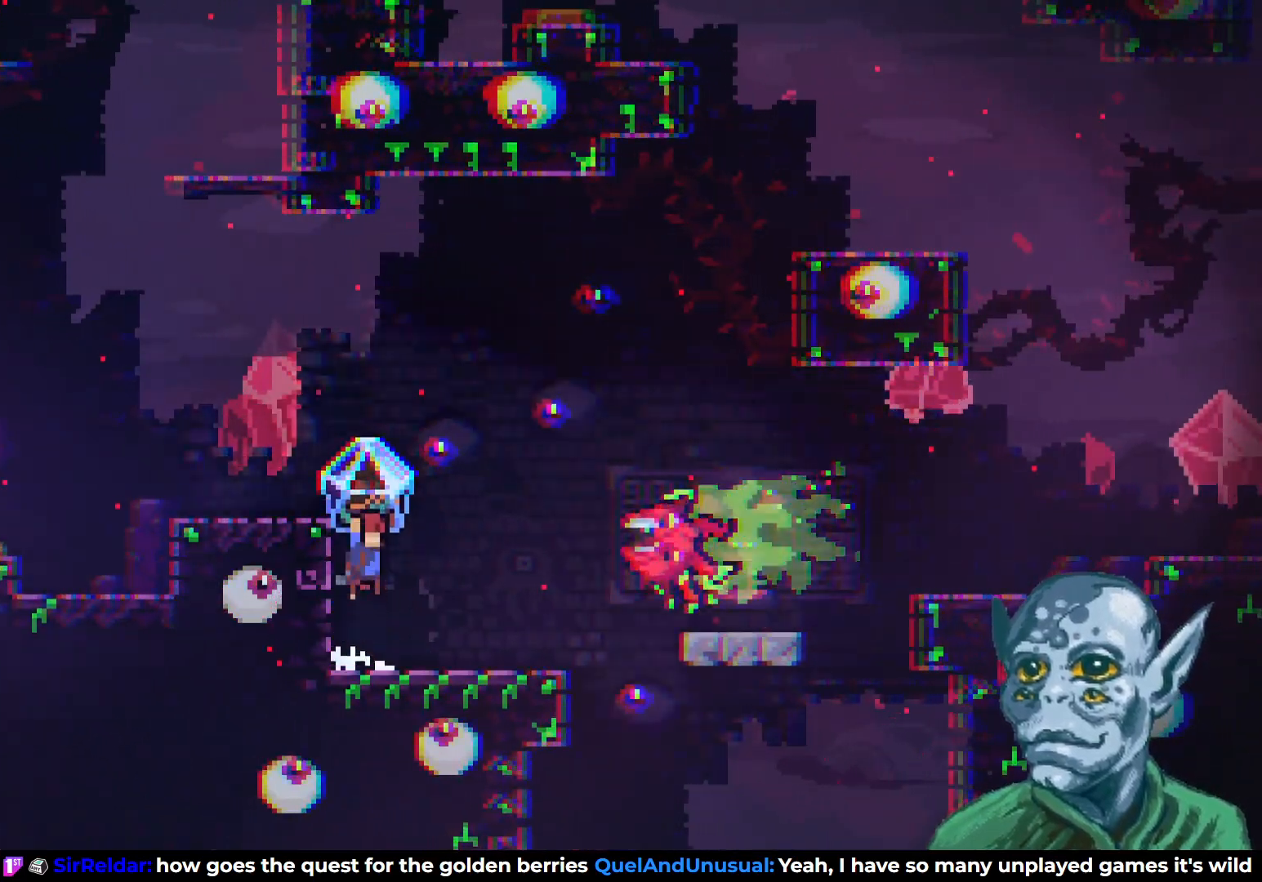
{"buttons": ["R2"], "left_stick": "center", "right_stick": "center", "events": [[50, "DPAD_RIGHT", "down"], [167, "CROSS", "up"], [233, "DPAD_RIGHT", "up"]]}